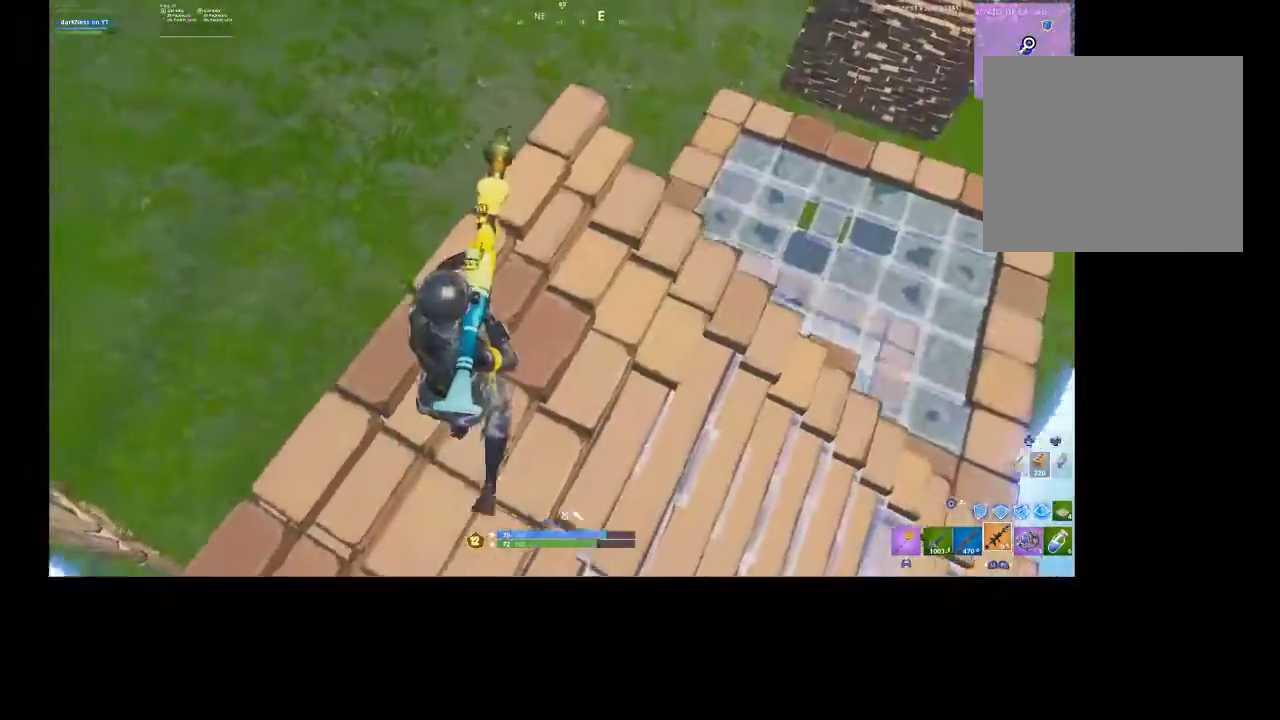
Gameplay with a controller (PlayStation layout); each line is a JSON object with the inputs held at the frame after it. "events" lists button and stick changes between this image and that frame as [ms after this image, input, new state], when the widget could be followed in between.
{"buttons": ["CROSS"], "left_stick": "left", "right_stick": "center", "events": [[100, "left_stick", "up-right"], [333, "left_stick", "up-left"], [400, "left_stick", "left"], [467, "CROSS", "down"]]}
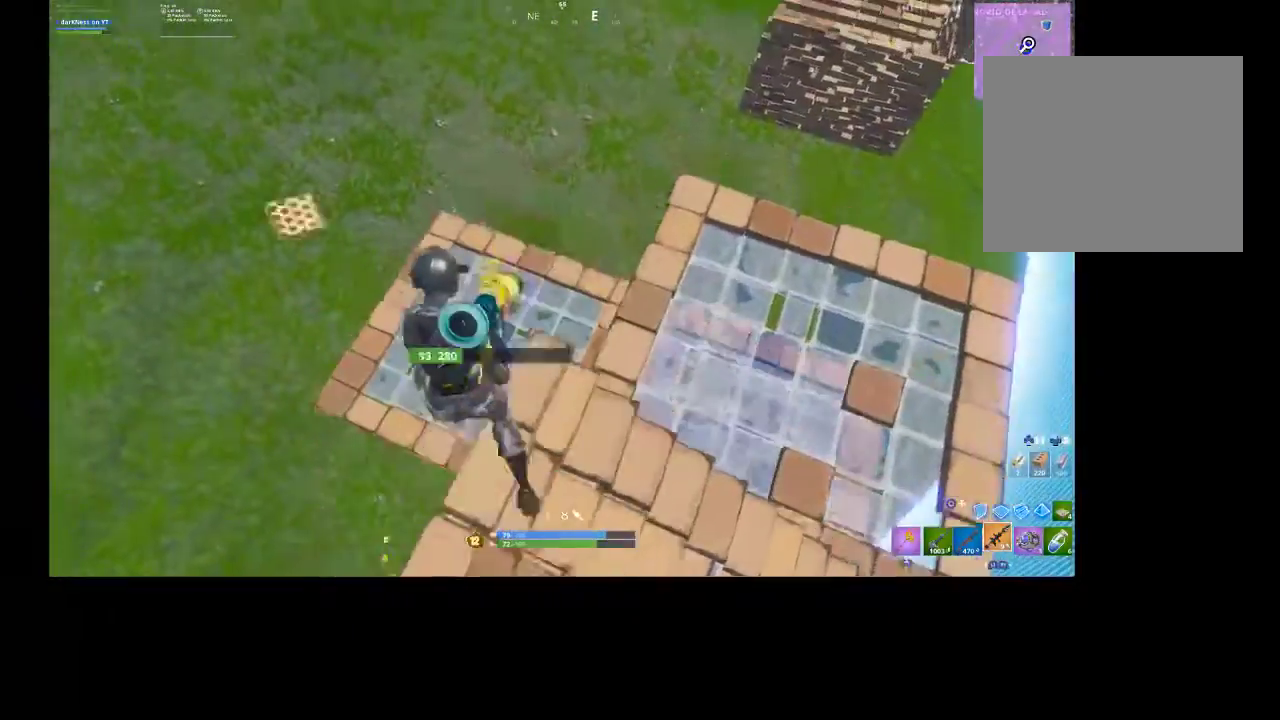
{"buttons": [], "left_stick": "down-left", "right_stick": "up", "events": [[33, "CROSS", "up"], [133, "left_stick", "down-left"], [200, "right_stick", "down"], [300, "right_stick", "center"], [433, "right_stick", "up"]]}
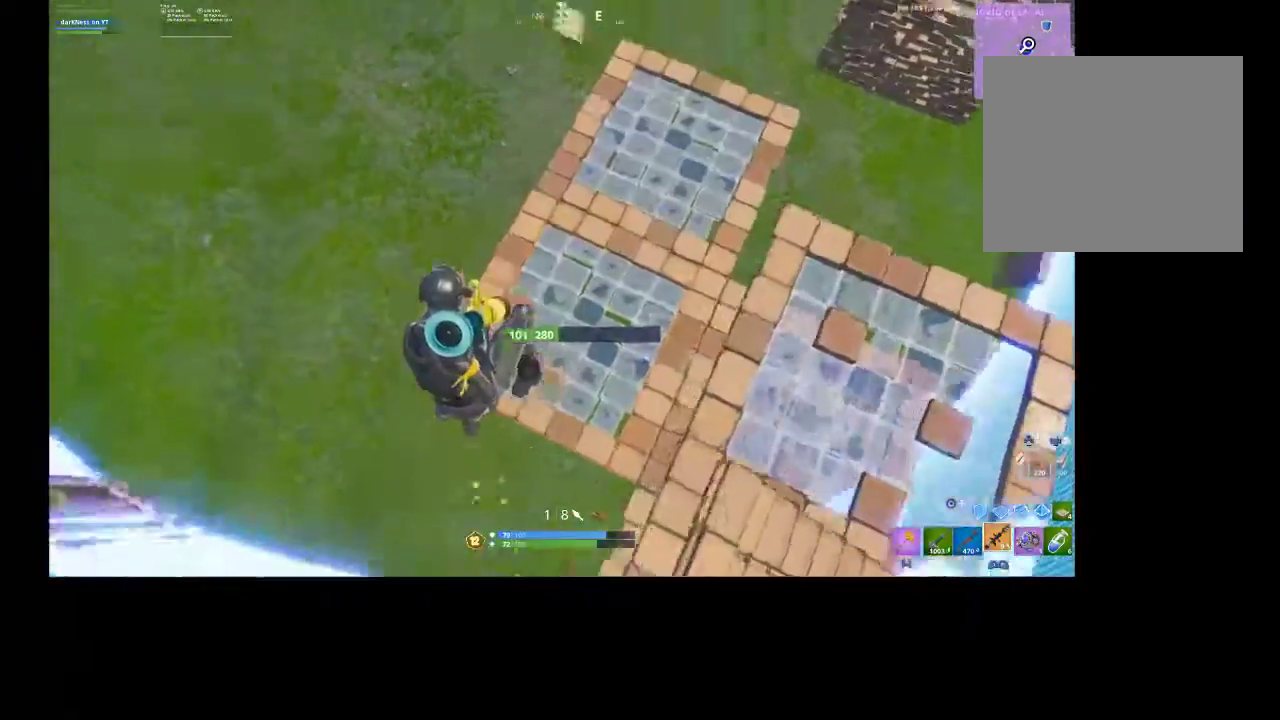
{"buttons": ["L1", "R2"], "left_stick": "left", "right_stick": "center", "events": [[400, "R2", "down"], [467, "right_stick", "center"], [500, "L1", "down"], [500, "left_stick", "left"]]}
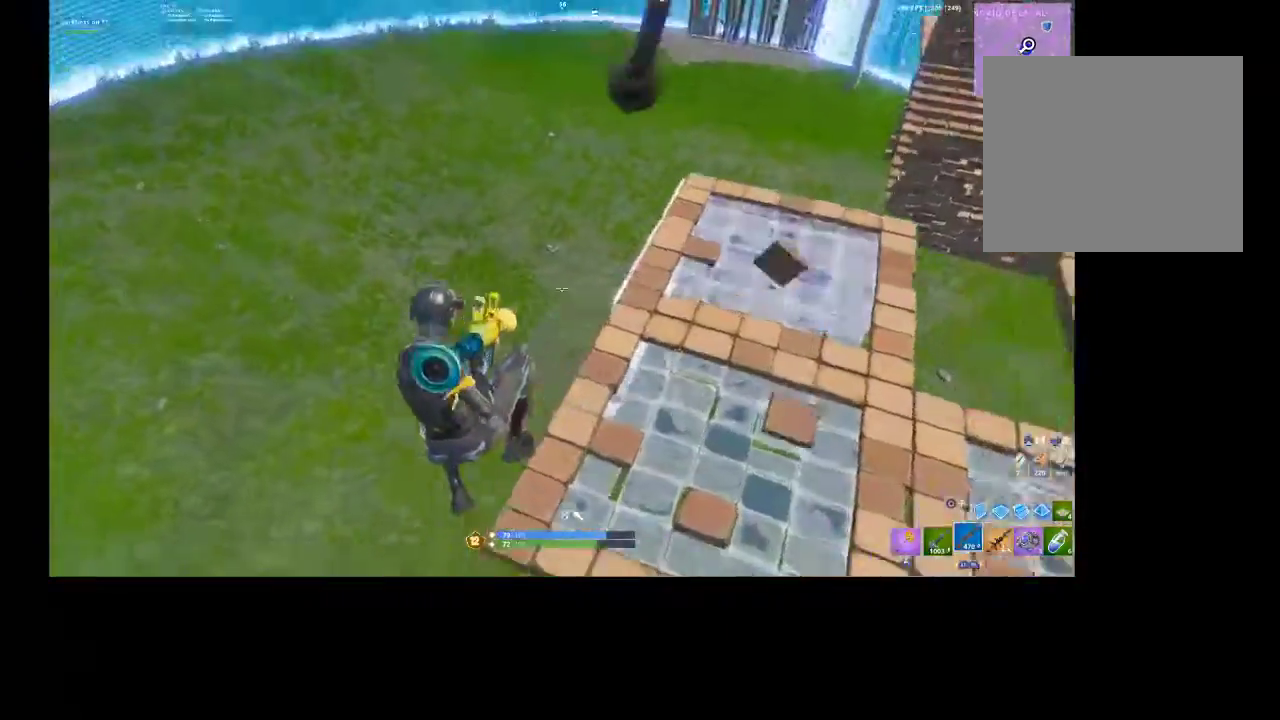
{"buttons": [], "left_stick": "up", "right_stick": "center", "events": [[33, "R2", "up"], [67, "L1", "up"], [167, "right_stick", "up-right"], [200, "left_stick", "up-left"], [400, "left_stick", "up"], [467, "right_stick", "center"]]}
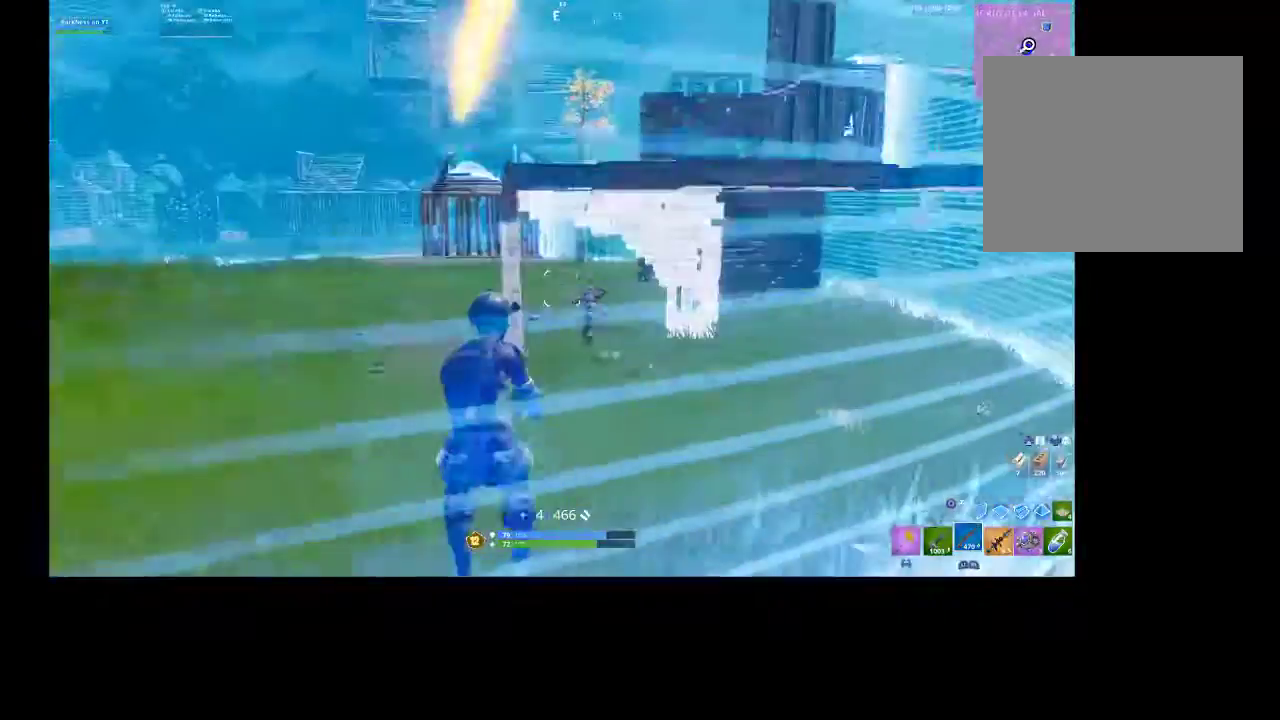
{"buttons": ["L2"], "left_stick": "up", "right_stick": "down", "events": [[133, "right_stick", "up-right"], [200, "L1", "down"], [200, "R2", "down"], [267, "L1", "up"], [267, "right_stick", "center"], [333, "R2", "up"], [500, "L2", "down"], [500, "right_stick", "down"]]}
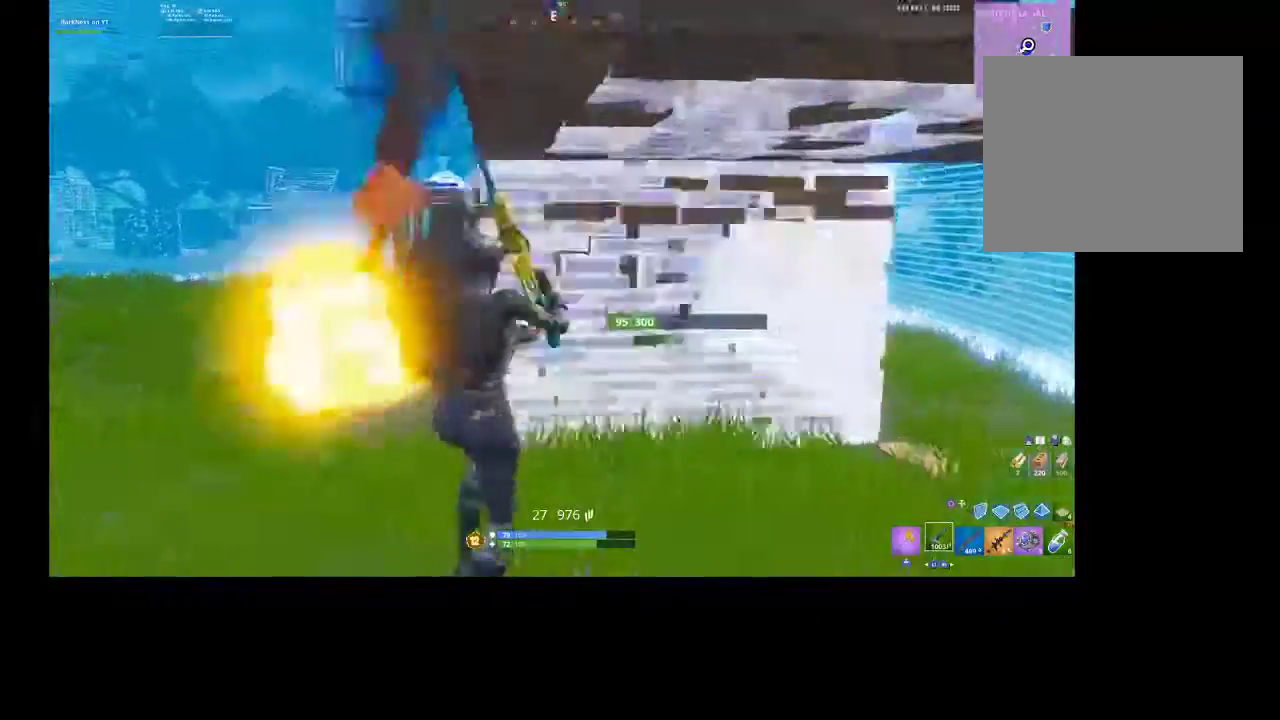
{"buttons": ["L2", "R2", "R3"], "left_stick": "up-left", "right_stick": "center", "events": [[67, "R2", "down"], [67, "right_stick", "center"], [100, "R3", "down"], [167, "R3", "up"], [433, "R3", "down"], [467, "left_stick", "up-left"]]}
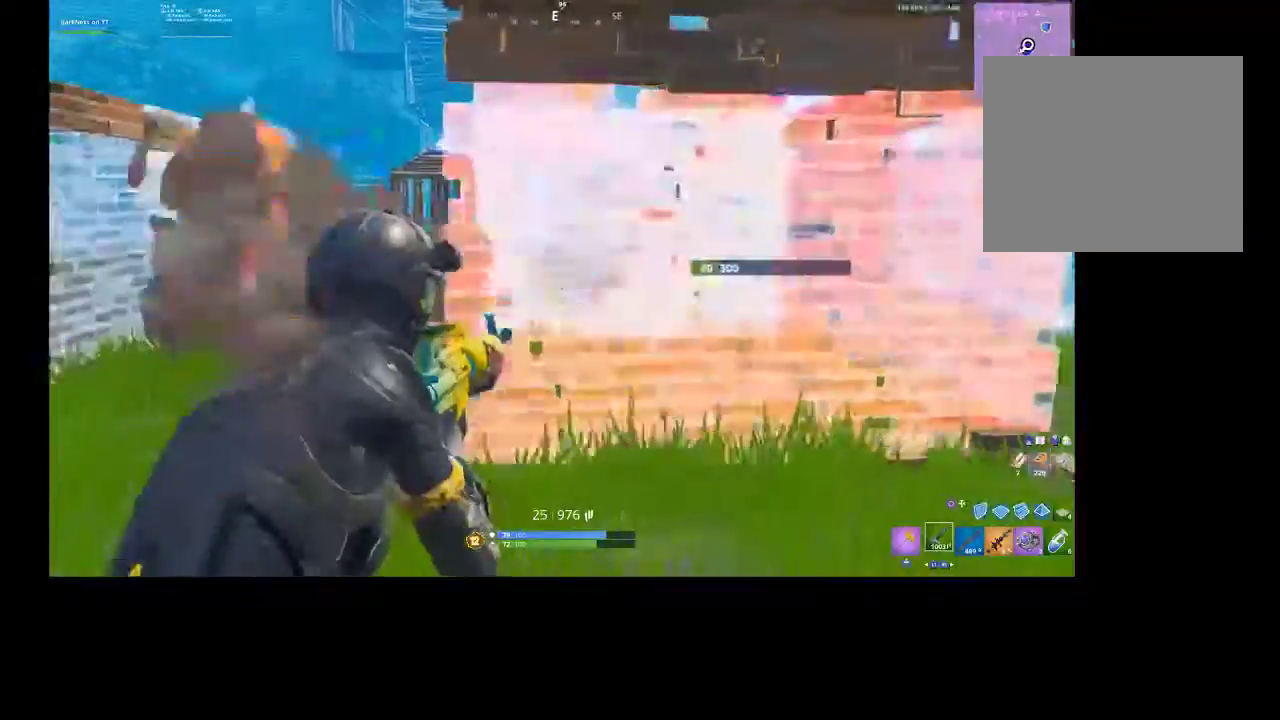
{"buttons": ["L2", "R2"], "left_stick": "up-left", "right_stick": "center", "events": [[67, "R3", "up"], [133, "left_stick", "up"], [133, "right_stick", "up-right"], [200, "right_stick", "center"], [333, "R3", "down"], [333, "left_stick", "up-right"], [433, "R3", "up"], [500, "left_stick", "up-left"]]}
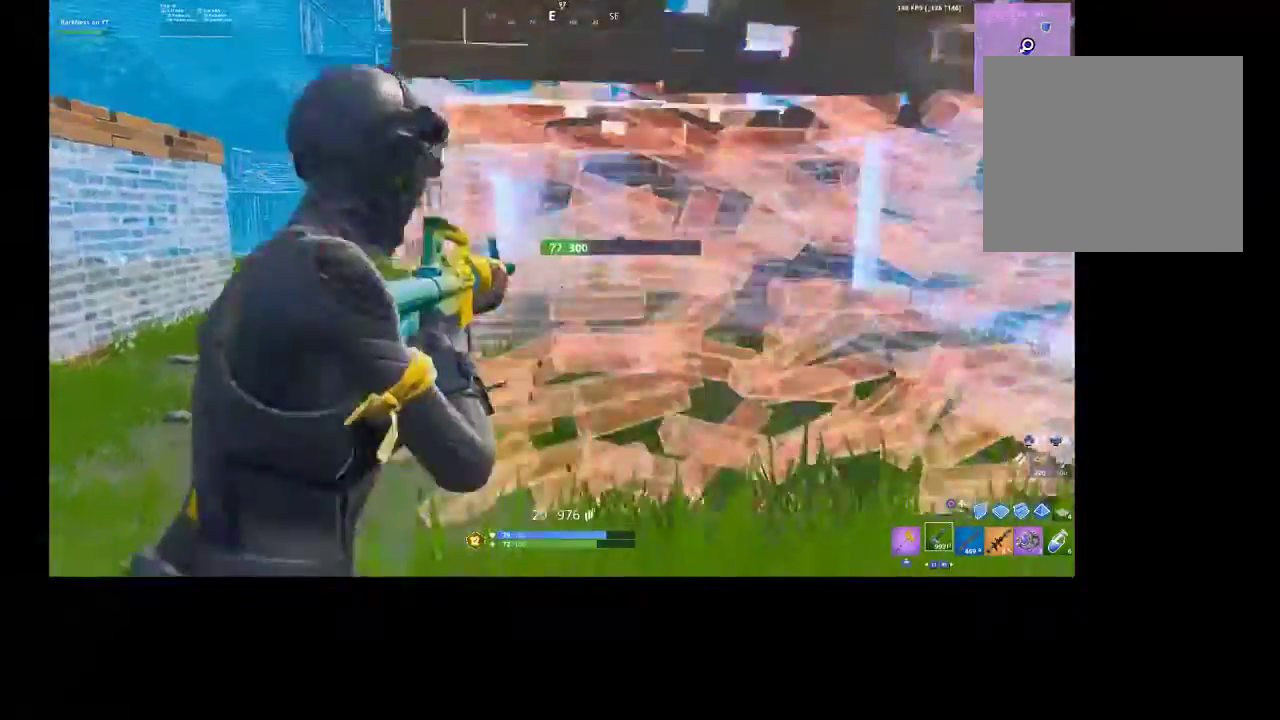
{"buttons": ["L2", "R2"], "left_stick": "up-left", "right_stick": "center", "events": [[33, "R3", "down"], [133, "R3", "up"]]}
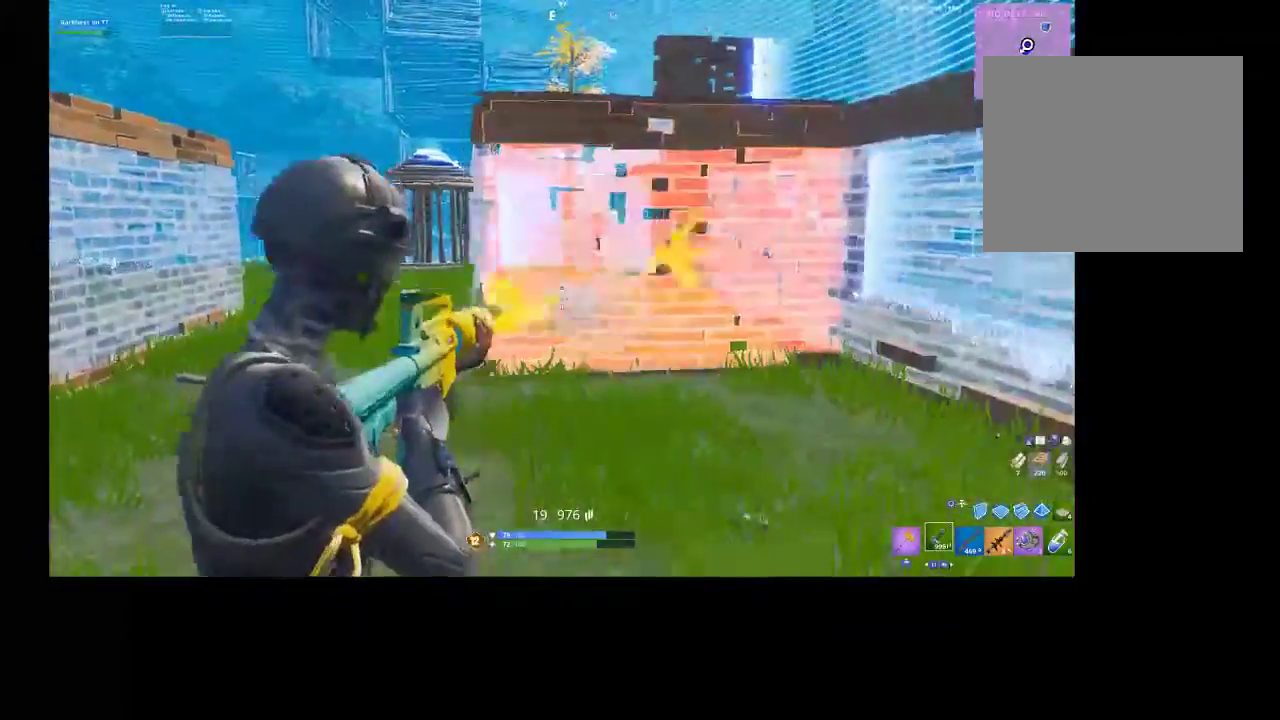
{"buttons": ["R2"], "left_stick": "up-left", "right_stick": "center", "events": [[167, "L2", "up"], [167, "R2", "up"], [200, "CIRCLE", "down"], [267, "CIRCLE", "up"], [367, "R2", "down"], [367, "right_stick", "up-left"], [433, "right_stick", "center"]]}
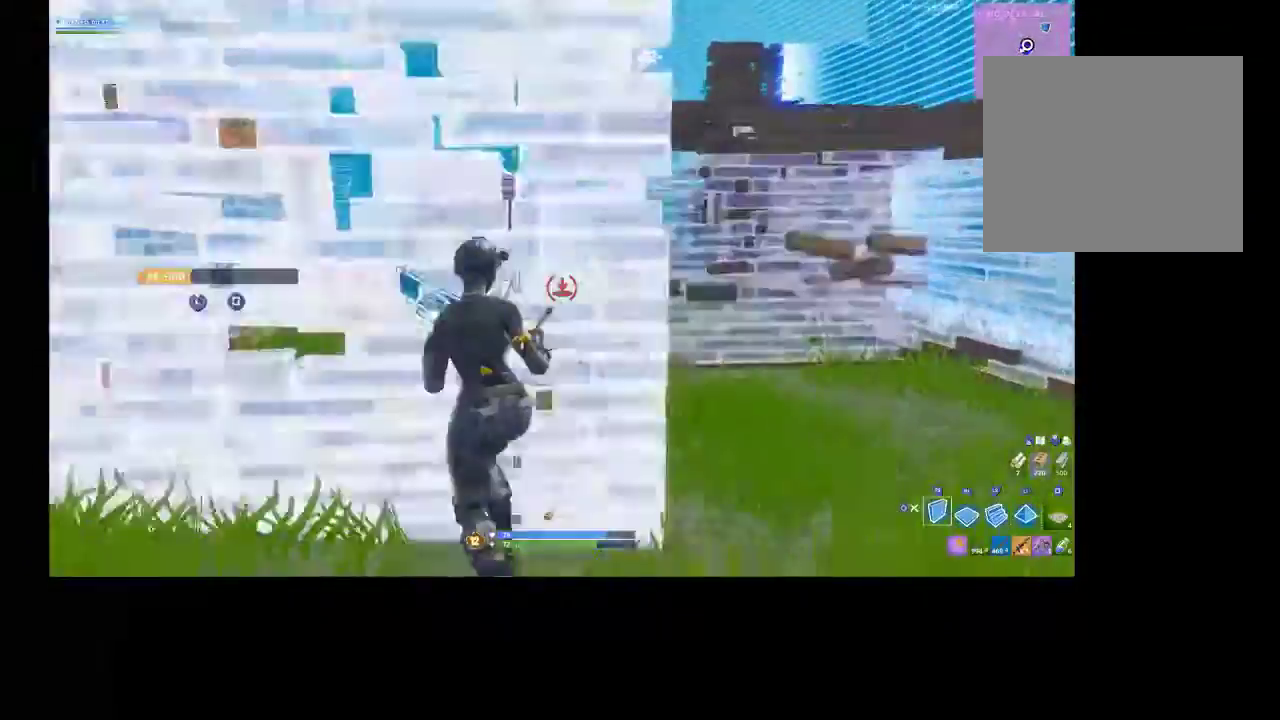
{"buttons": [], "left_stick": "up-left", "right_stick": "center", "events": [[33, "CROSS", "down"], [133, "CROSS", "up"], [233, "R2", "up"], [267, "right_stick", "down-left"], [333, "left_stick", "left"], [467, "left_stick", "up-left"], [500, "right_stick", "center"]]}
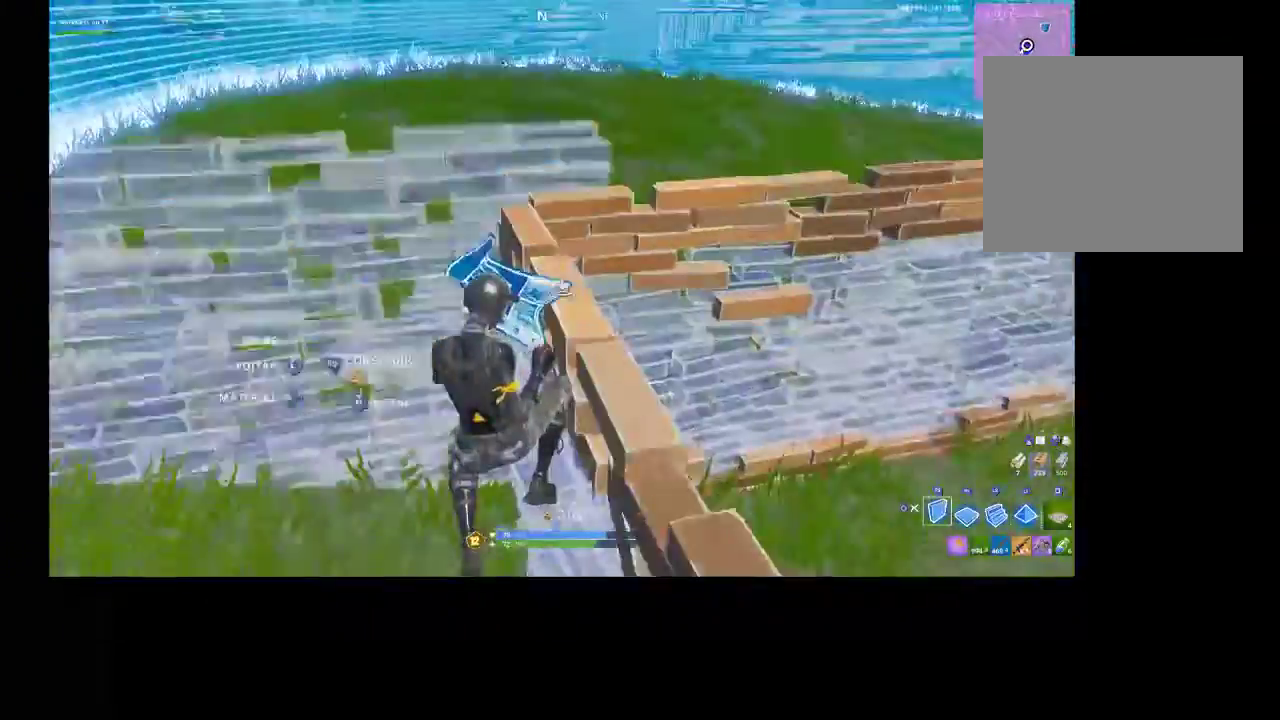
{"buttons": [], "left_stick": "up-left", "right_stick": "right", "events": [[333, "right_stick", "up"], [467, "right_stick", "right"]]}
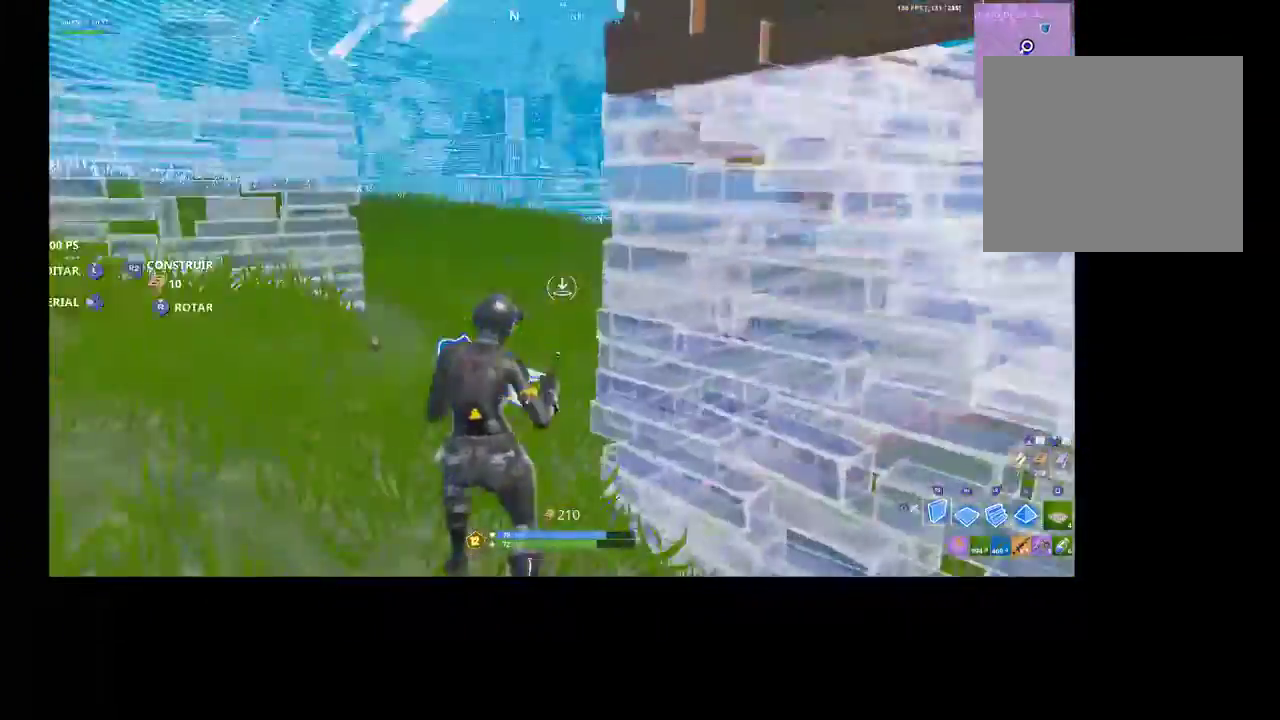
{"buttons": ["L2"], "left_stick": "up", "right_stick": "up-right", "events": [[167, "L2", "down"], [167, "right_stick", "center"], [367, "right_stick", "up-right"], [500, "left_stick", "up"]]}
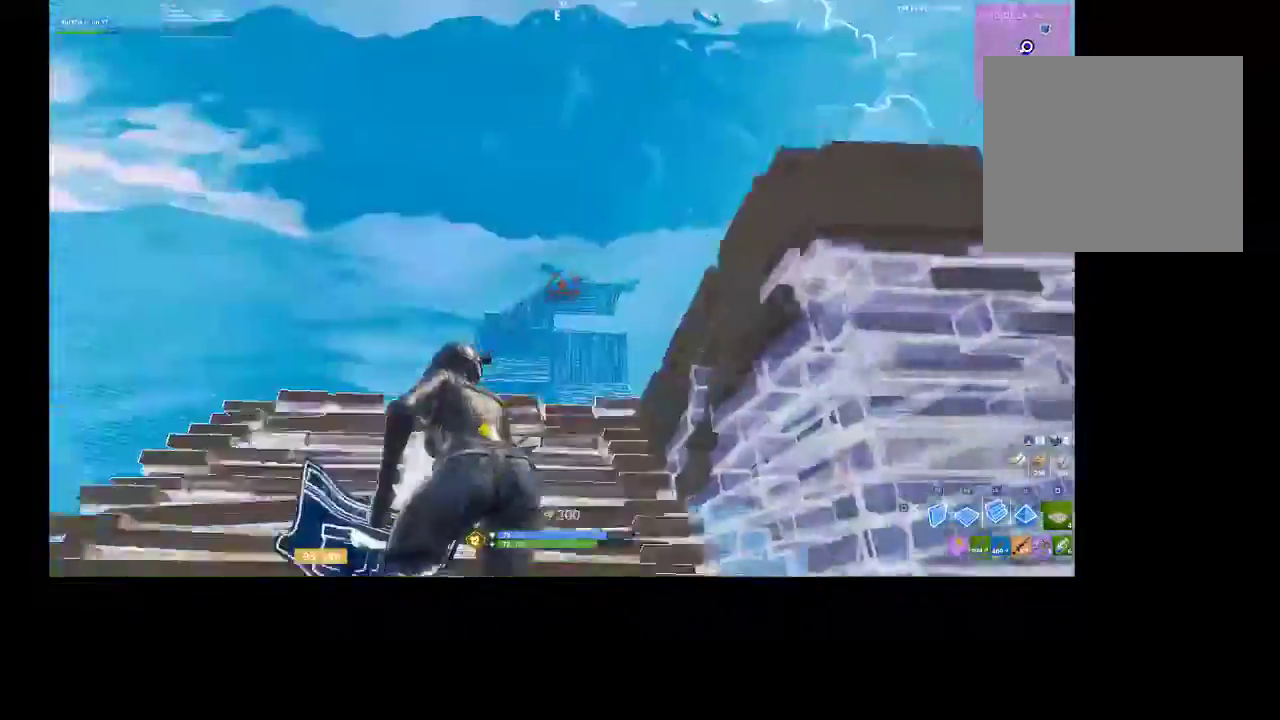
{"buttons": ["L2"], "left_stick": "up-left", "right_stick": "down-right", "events": [[33, "right_stick", "center"], [133, "right_stick", "right"], [167, "left_stick", "up-left"], [500, "right_stick", "down-right"]]}
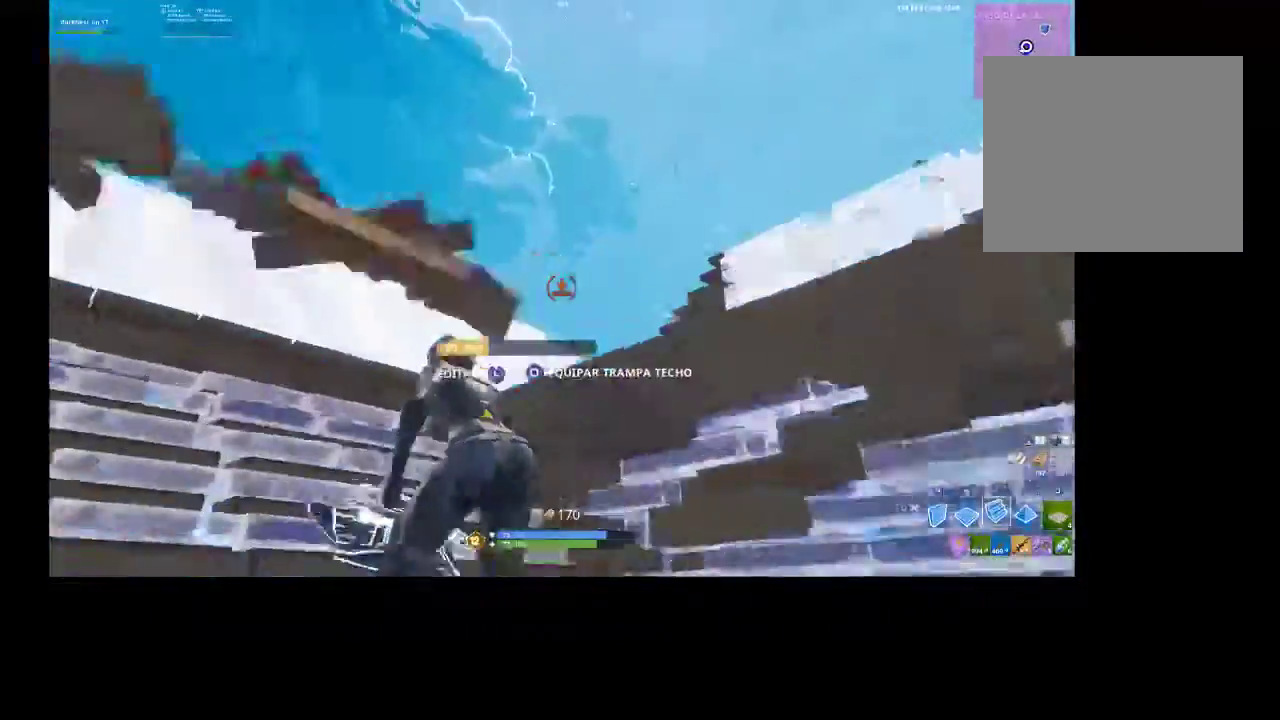
{"buttons": ["R2"], "left_stick": "left", "right_stick": "up-right", "events": [[400, "L2", "up"], [467, "left_stick", "left"], [467, "right_stick", "up-right"], [500, "R2", "down"]]}
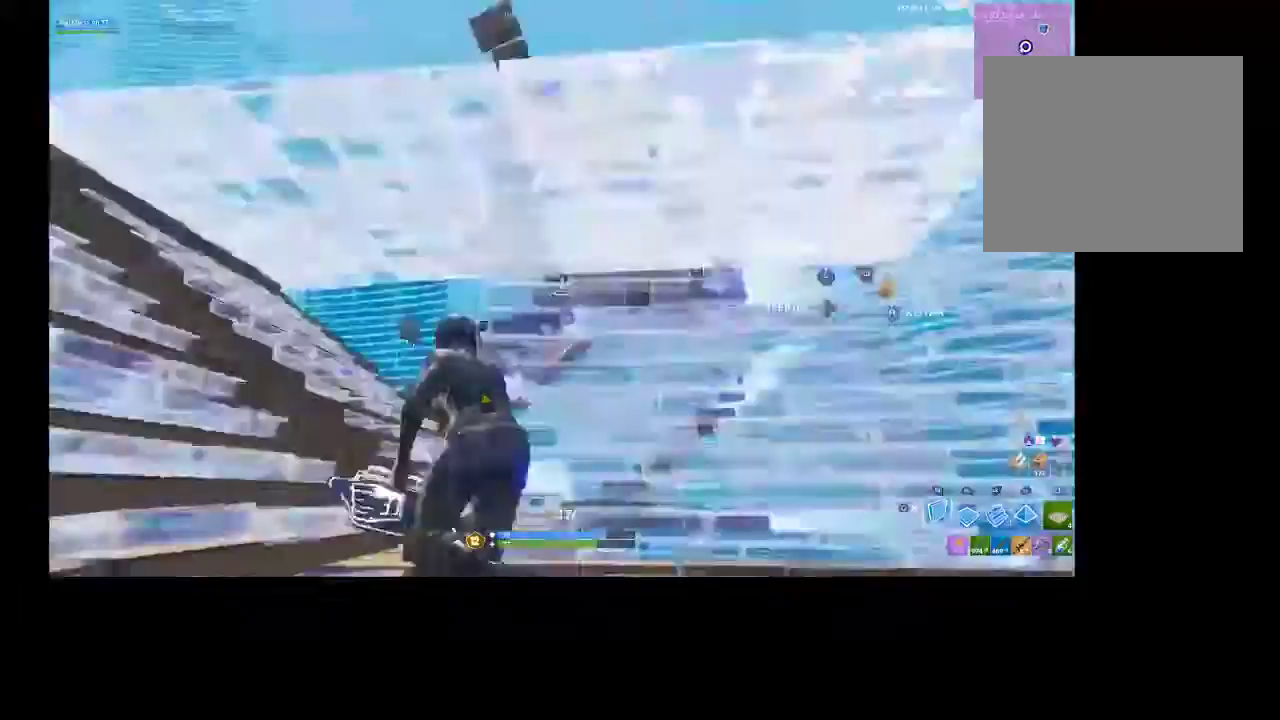
{"buttons": [], "left_stick": "down-left", "right_stick": "center", "events": [[33, "CROSS", "down"], [167, "CROSS", "up"], [200, "right_stick", "up-left"], [300, "L1", "down"], [333, "R2", "up"], [333, "right_stick", "down-left"], [400, "L1", "up"], [400, "left_stick", "down-left"], [433, "right_stick", "center"]]}
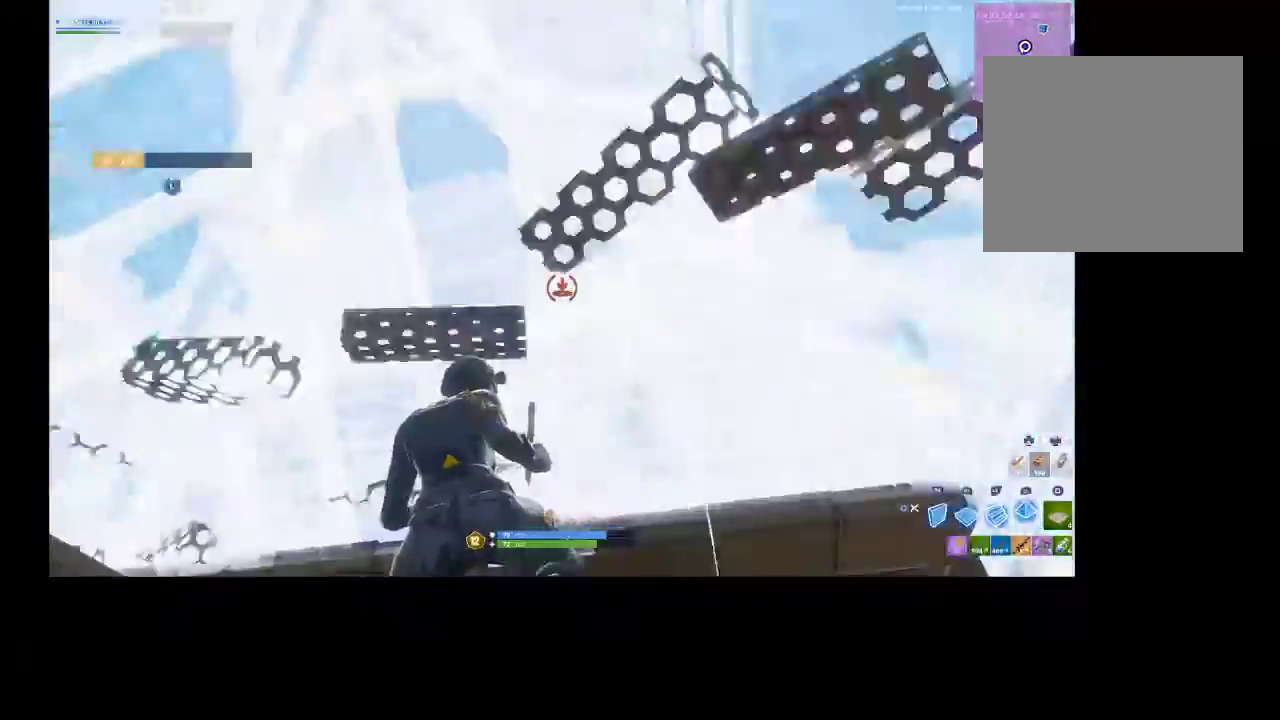
{"buttons": [], "left_stick": "right", "right_stick": "center", "events": [[33, "right_stick", "down-right"], [167, "left_stick", "down"], [167, "right_stick", "center"], [267, "left_stick", "down-right"], [333, "CIRCLE", "down"], [367, "left_stick", "right"], [400, "CIRCLE", "up"], [433, "R1", "down"], [500, "R1", "up"]]}
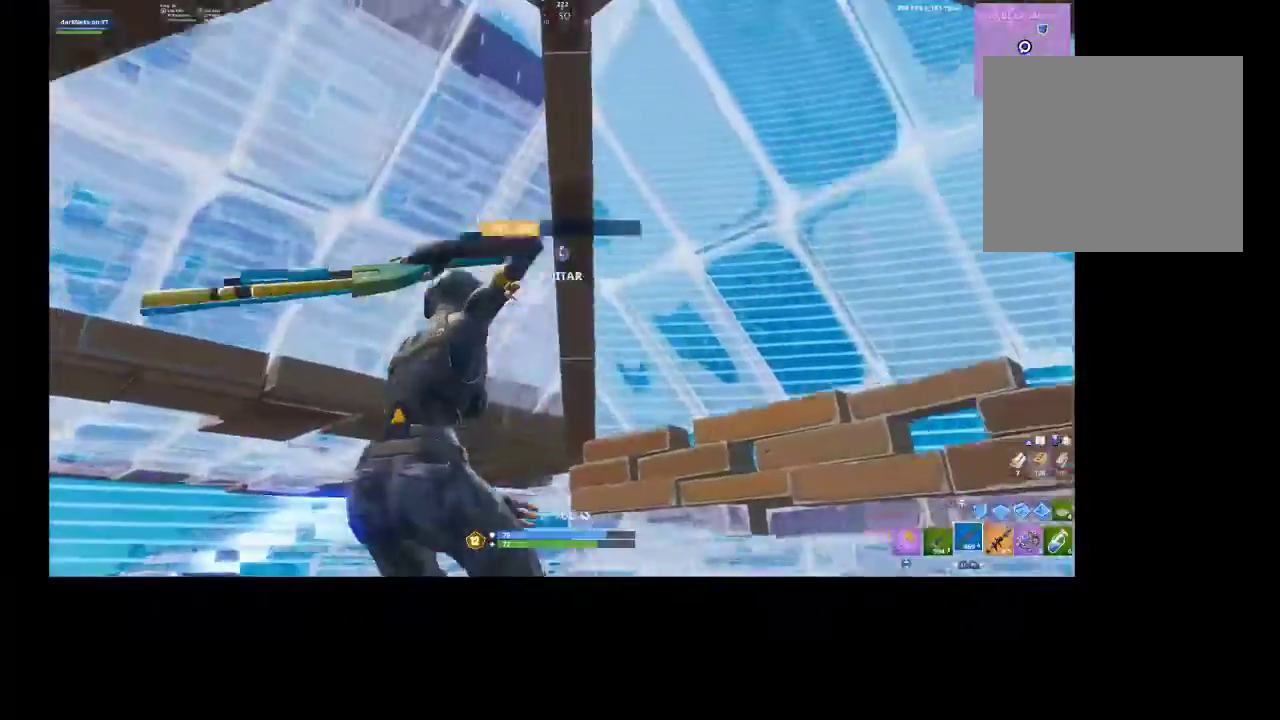
{"buttons": ["R2"], "left_stick": "left", "right_stick": "down", "events": [[67, "R1", "down"], [67, "right_stick", "down"], [100, "left_stick", "down-right"], [267, "left_stick", "center"], [300, "R1", "up"], [367, "left_stick", "left"], [433, "R2", "down"]]}
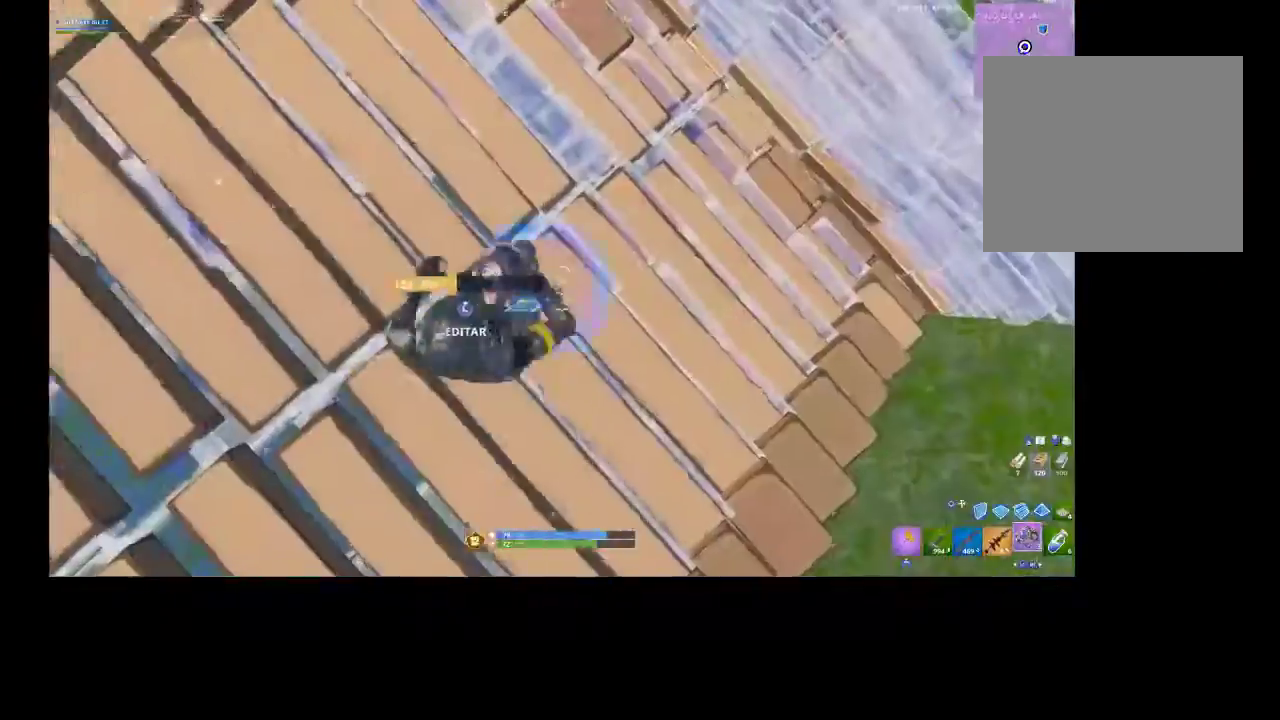
{"buttons": [], "left_stick": "center", "right_stick": "center", "events": [[33, "R2", "up"], [67, "left_stick", "center"], [100, "right_stick", "center"]]}
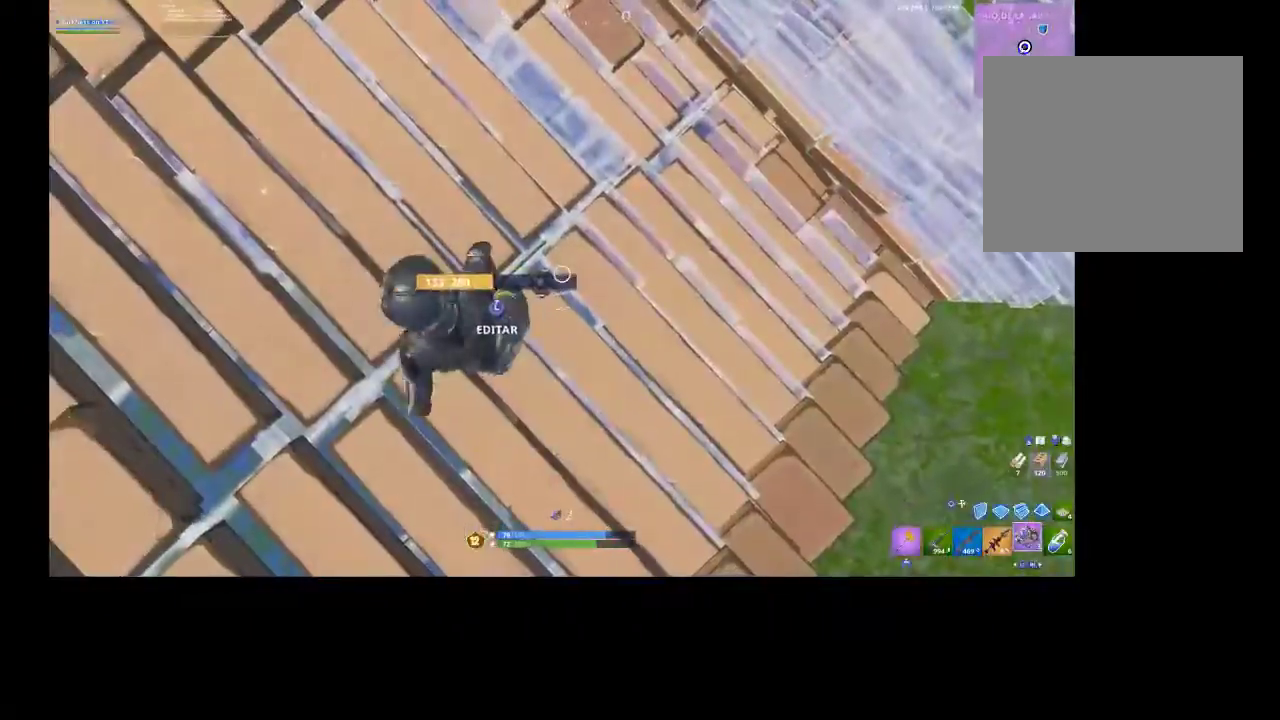
{"buttons": ["R2"], "left_stick": "right", "right_stick": "center", "events": [[67, "CROSS", "down"], [167, "CROSS", "up"], [167, "left_stick", "down"], [233, "right_stick", "up-left"], [367, "left_stick", "right"], [400, "R2", "down"], [400, "right_stick", "center"]]}
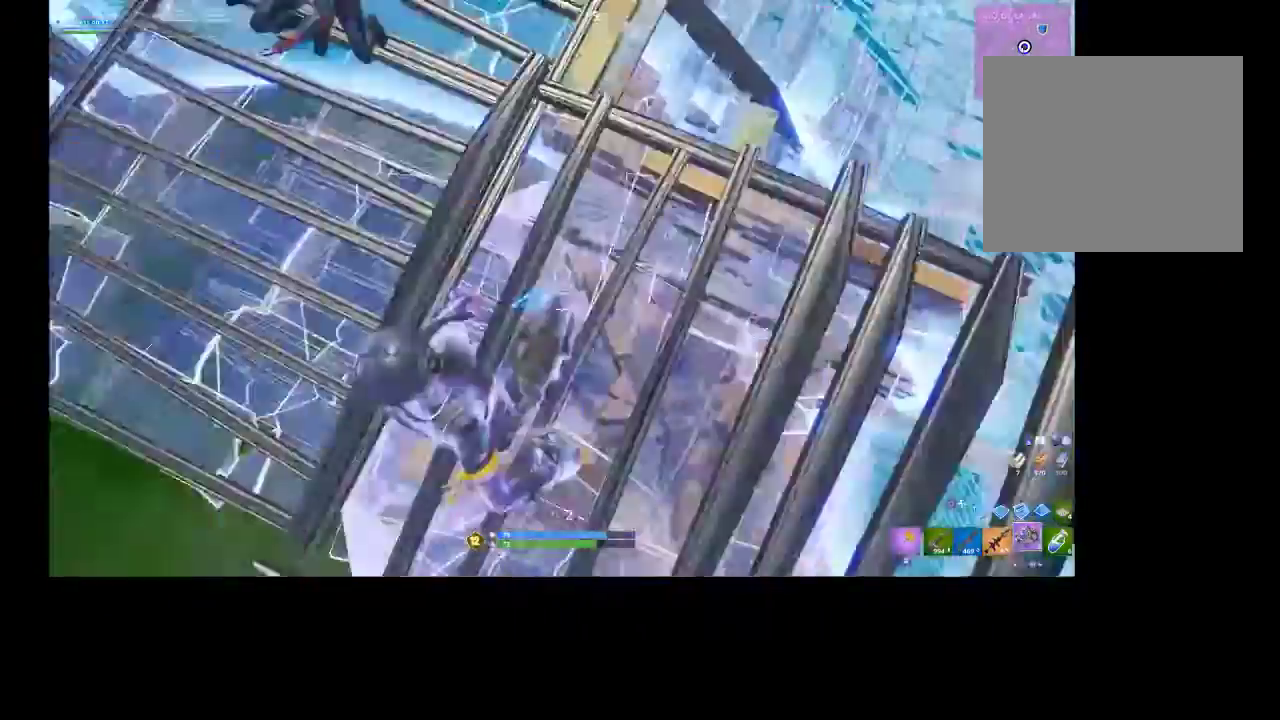
{"buttons": [], "left_stick": "down-left", "right_stick": "down-left", "events": [[67, "left_stick", "down-right"], [333, "right_stick", "down-left"], [400, "left_stick", "down-left"], [433, "R2", "up"]]}
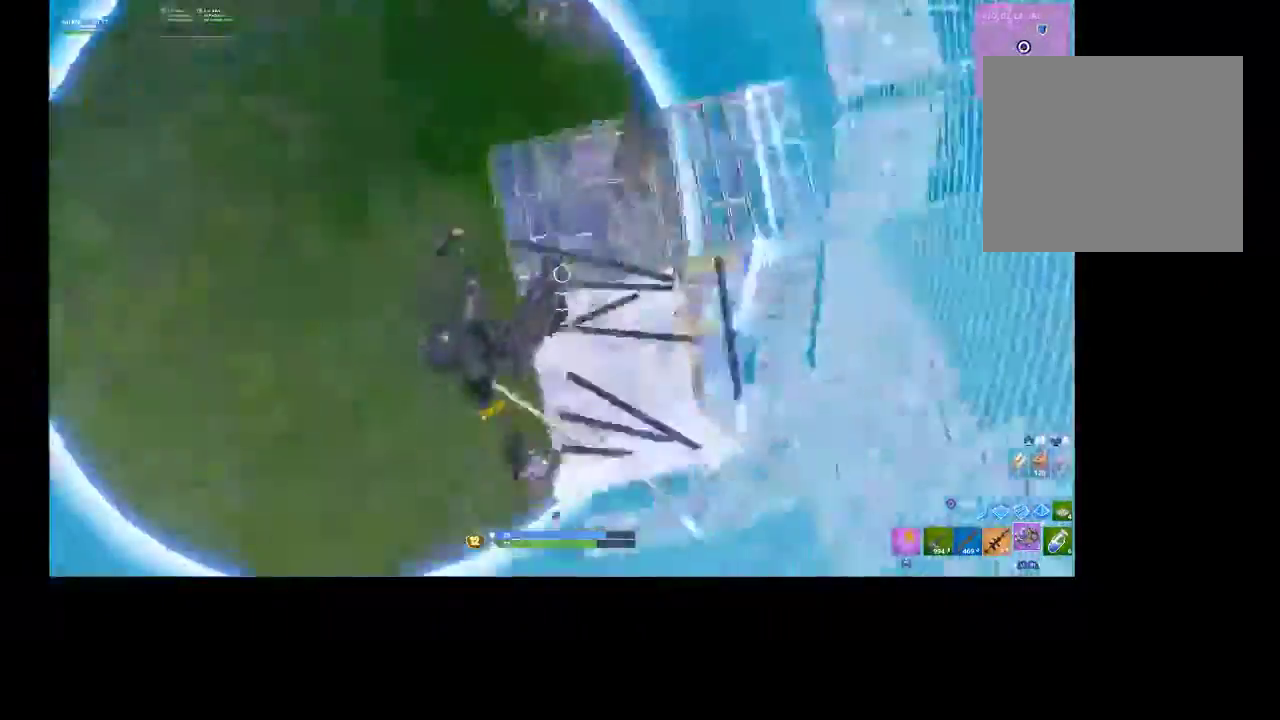
{"buttons": [], "left_stick": "left", "right_stick": "center", "events": [[100, "right_stick", "center"], [433, "left_stick", "left"]]}
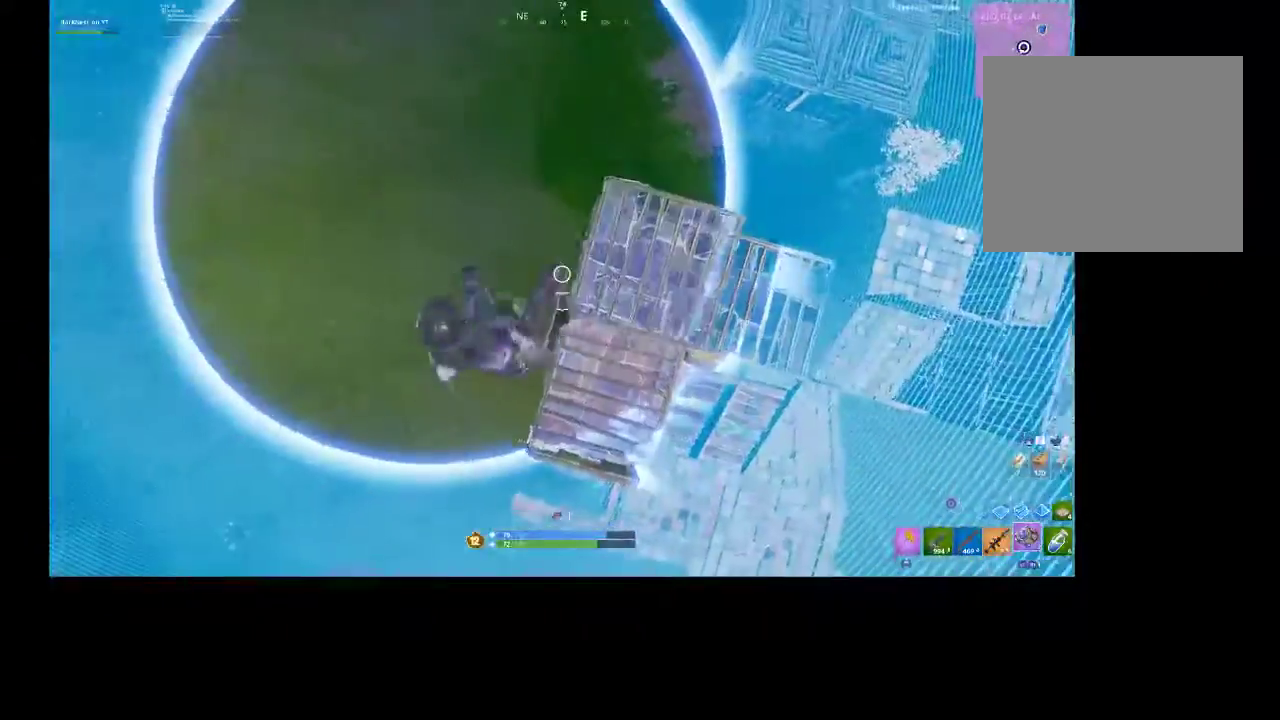
{"buttons": [], "left_stick": "up-right", "right_stick": "center", "events": [[267, "left_stick", "up-left"], [500, "left_stick", "up-right"]]}
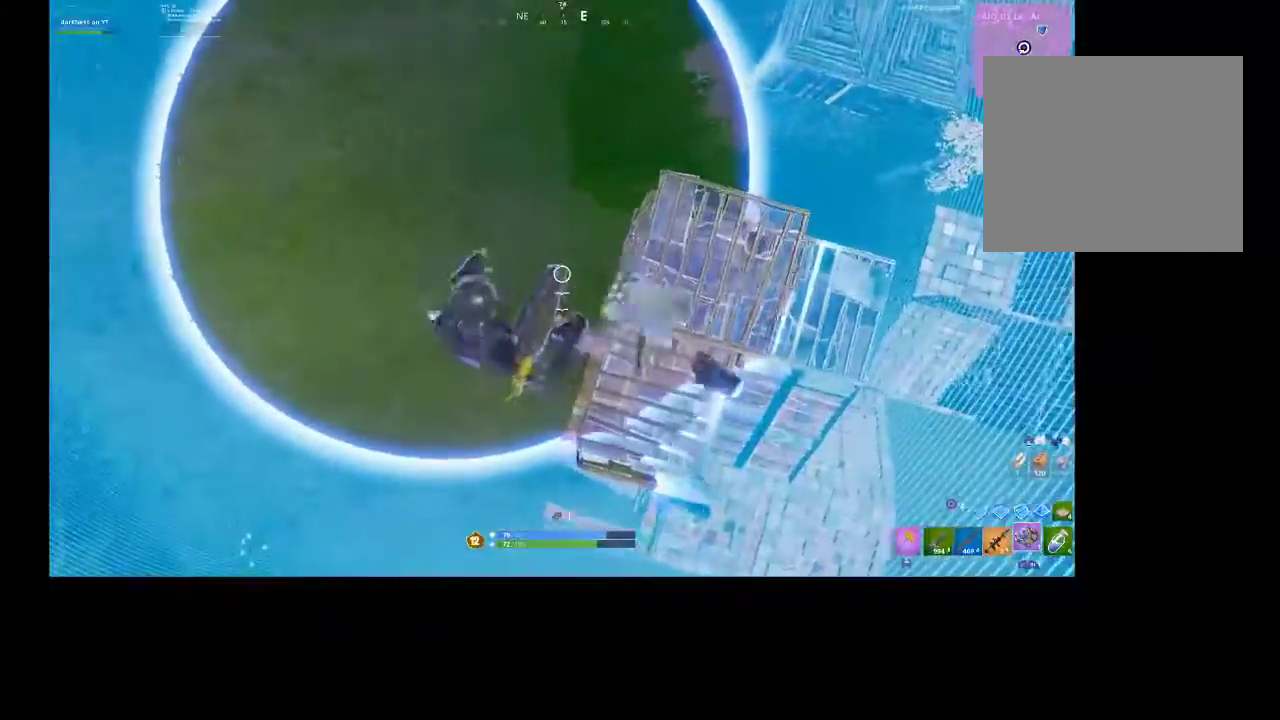
{"buttons": ["R1"], "left_stick": "up", "right_stick": "center", "events": [[67, "CIRCLE", "down"], [200, "CIRCLE", "up"], [333, "R1", "down"], [400, "R2", "down"], [500, "R2", "up"], [500, "left_stick", "up"]]}
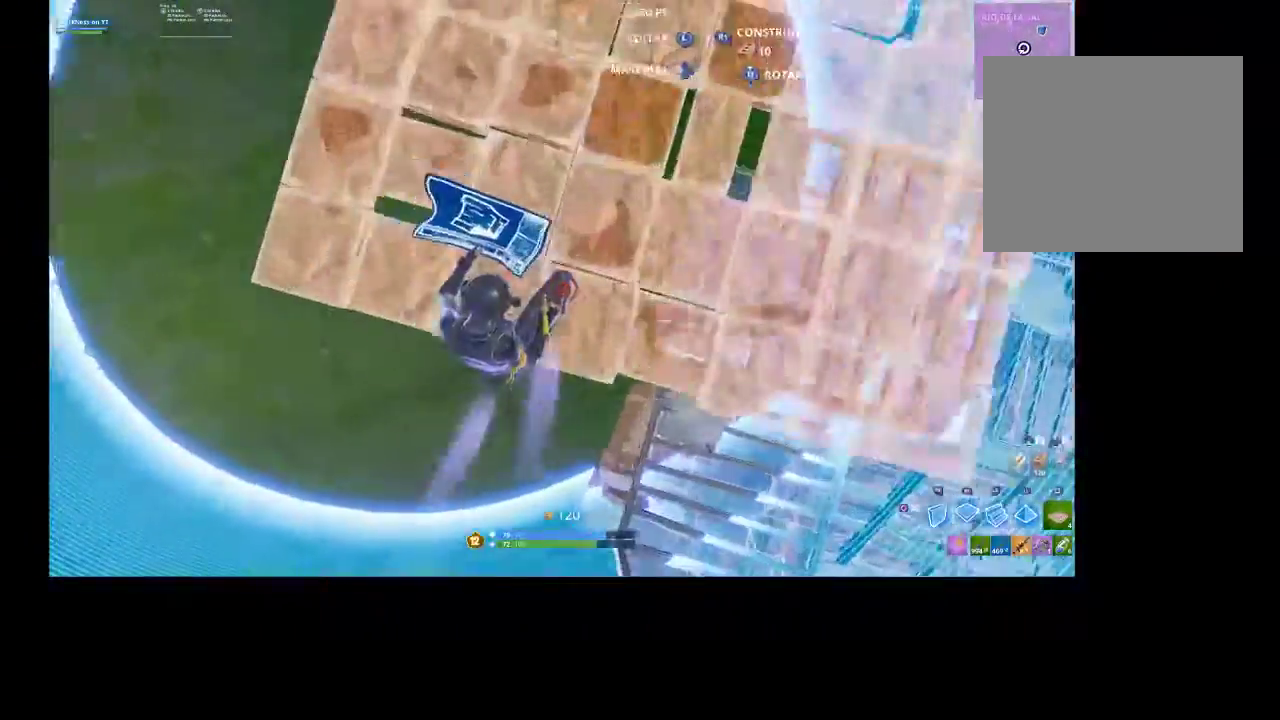
{"buttons": ["R2"], "left_stick": "up", "right_stick": "up", "events": [[133, "R2", "down"], [233, "L2", "down"], [267, "R1", "up"], [267, "R2", "up"], [333, "right_stick", "up"], [367, "L2", "up"], [367, "R2", "down"]]}
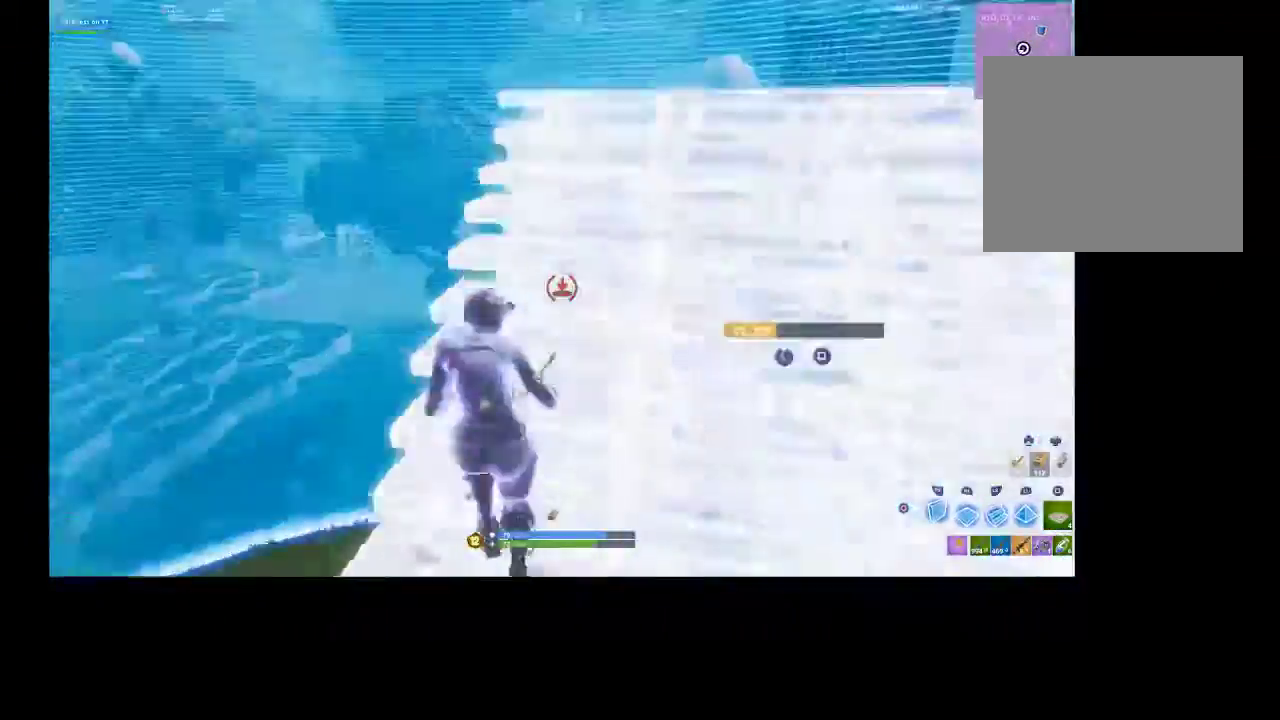
{"buttons": ["L2", "R1"], "left_stick": "up-right", "right_stick": "down-left", "events": [[33, "right_stick", "center"], [67, "left_stick", "up-right"], [200, "right_stick", "up-right"], [300, "CROSS", "down"], [333, "right_stick", "right"], [400, "CROSS", "up"], [400, "R2", "up"], [433, "R1", "down"], [433, "right_stick", "down-left"], [500, "L2", "down"]]}
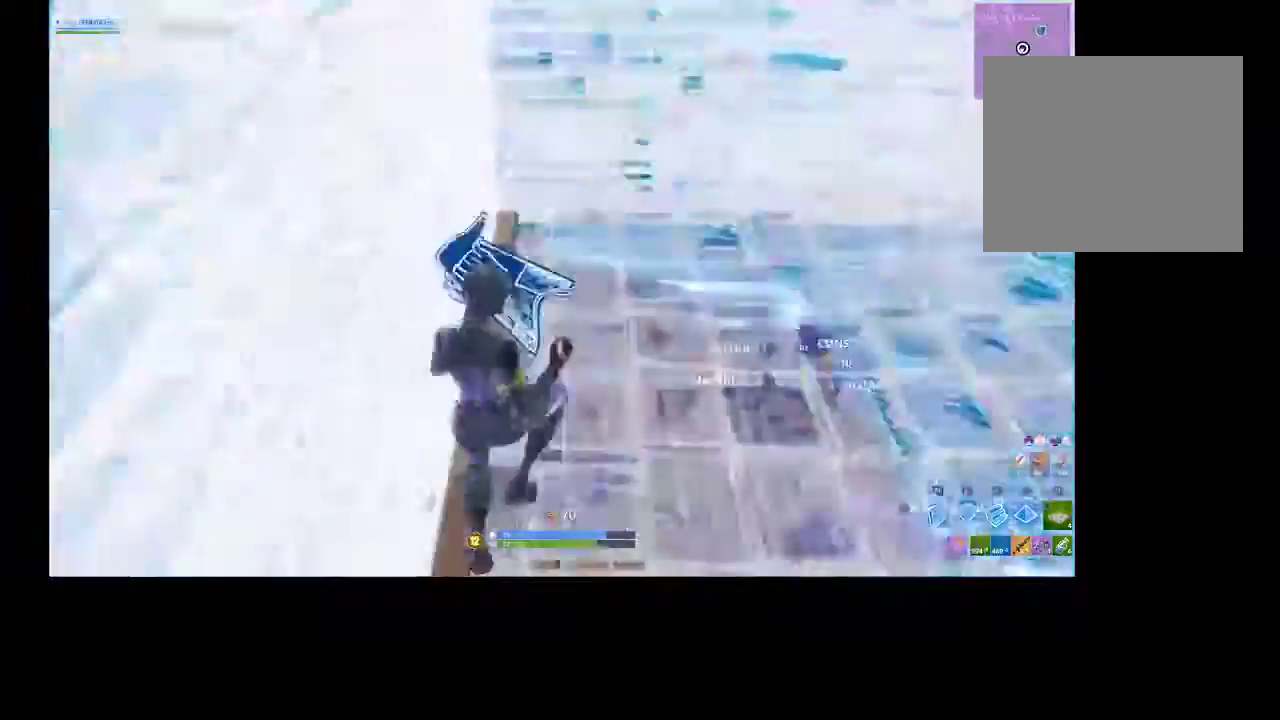
{"buttons": ["R3"], "left_stick": "down-right", "right_stick": "left", "events": [[33, "right_stick", "center"], [100, "CIRCLE", "down"], [100, "R1", "up"], [133, "L2", "up"], [233, "CIRCLE", "up"], [267, "L1", "down"], [300, "L1", "up"], [300, "right_stick", "left"], [400, "R3", "down"], [467, "left_stick", "down-right"]]}
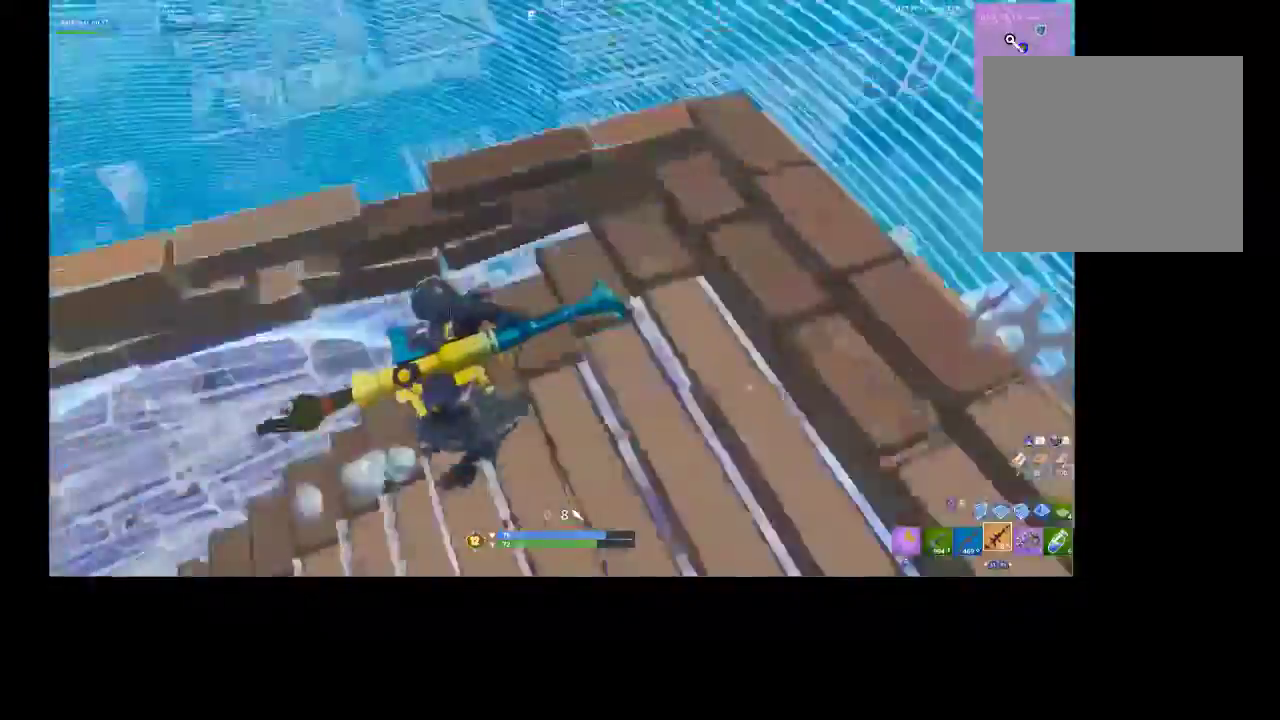
{"buttons": [], "left_stick": "up", "right_stick": "center", "events": [[67, "R3", "up"], [200, "R3", "down"], [300, "R3", "up"], [400, "left_stick", "up"], [400, "right_stick", "center"]]}
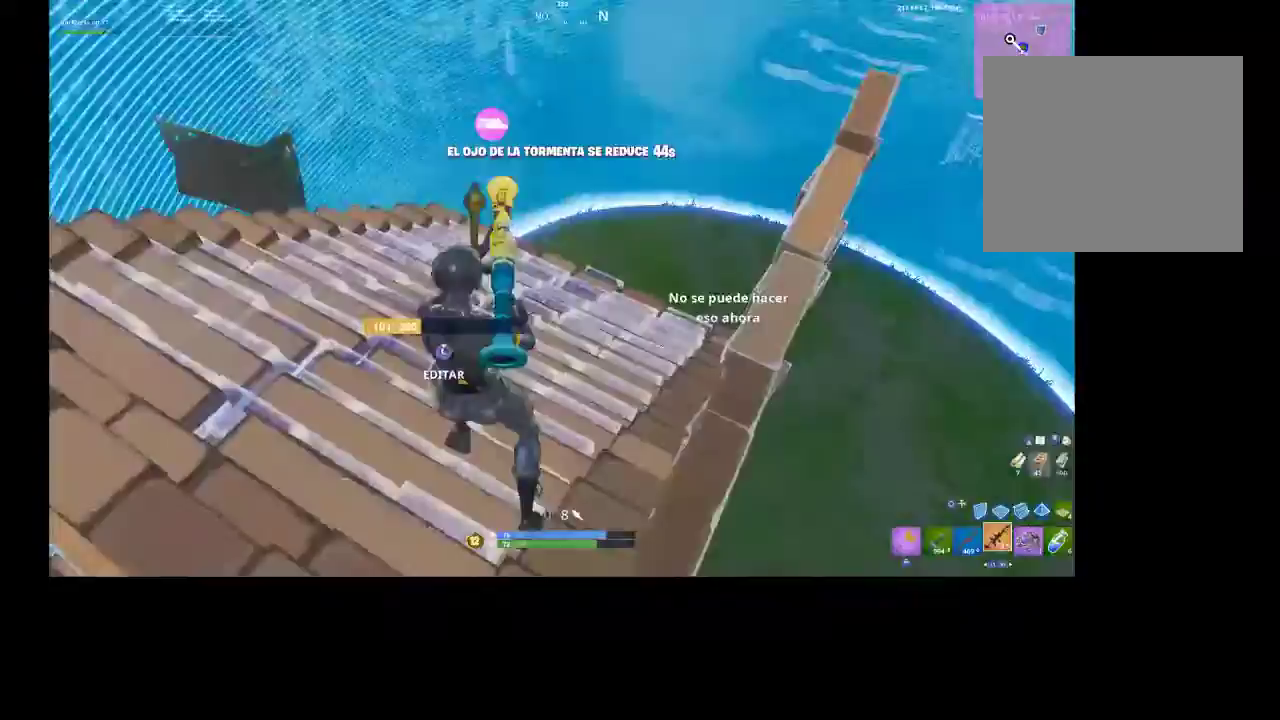
{"buttons": [], "left_stick": "up-right", "right_stick": "down-left", "events": [[267, "R3", "down"], [367, "R3", "up"], [400, "right_stick", "down-left"], [433, "left_stick", "up-right"]]}
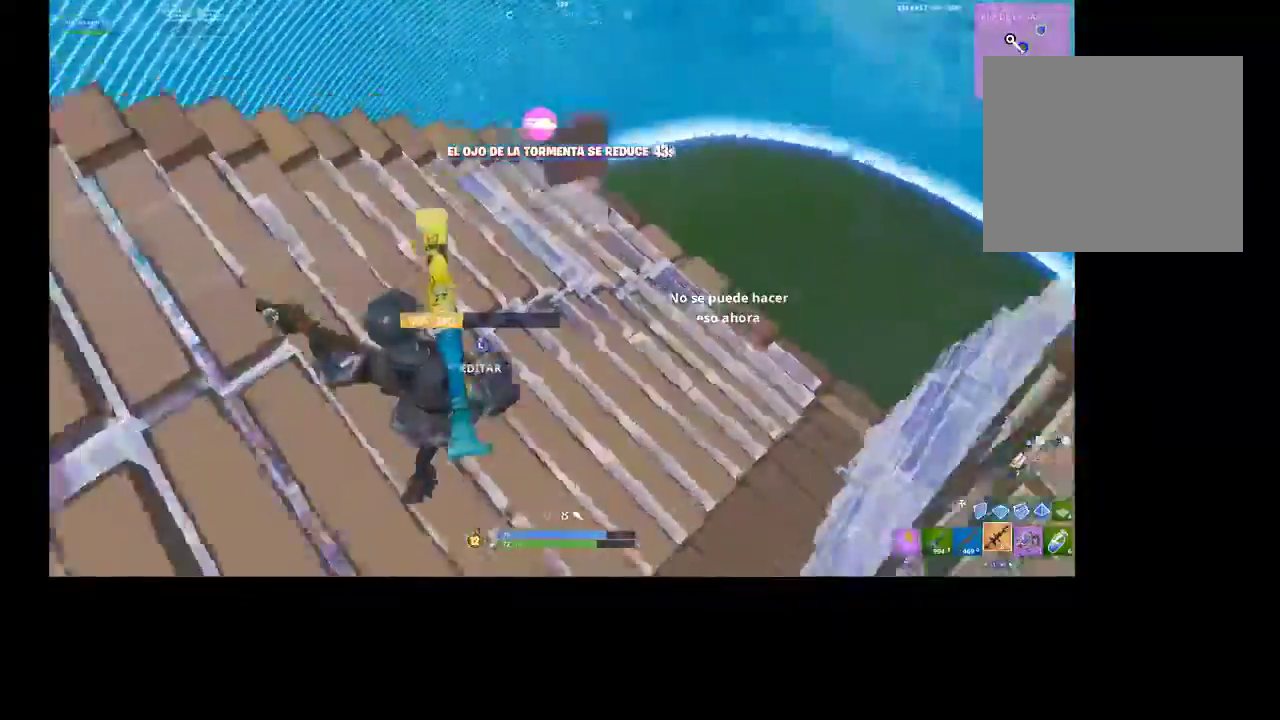
{"buttons": [], "left_stick": "up", "right_stick": "left", "events": [[67, "R3", "down"], [133, "right_stick", "center"], [167, "R3", "up"], [200, "right_stick", "left"], [233, "left_stick", "up"], [300, "right_stick", "center"], [467, "right_stick", "left"]]}